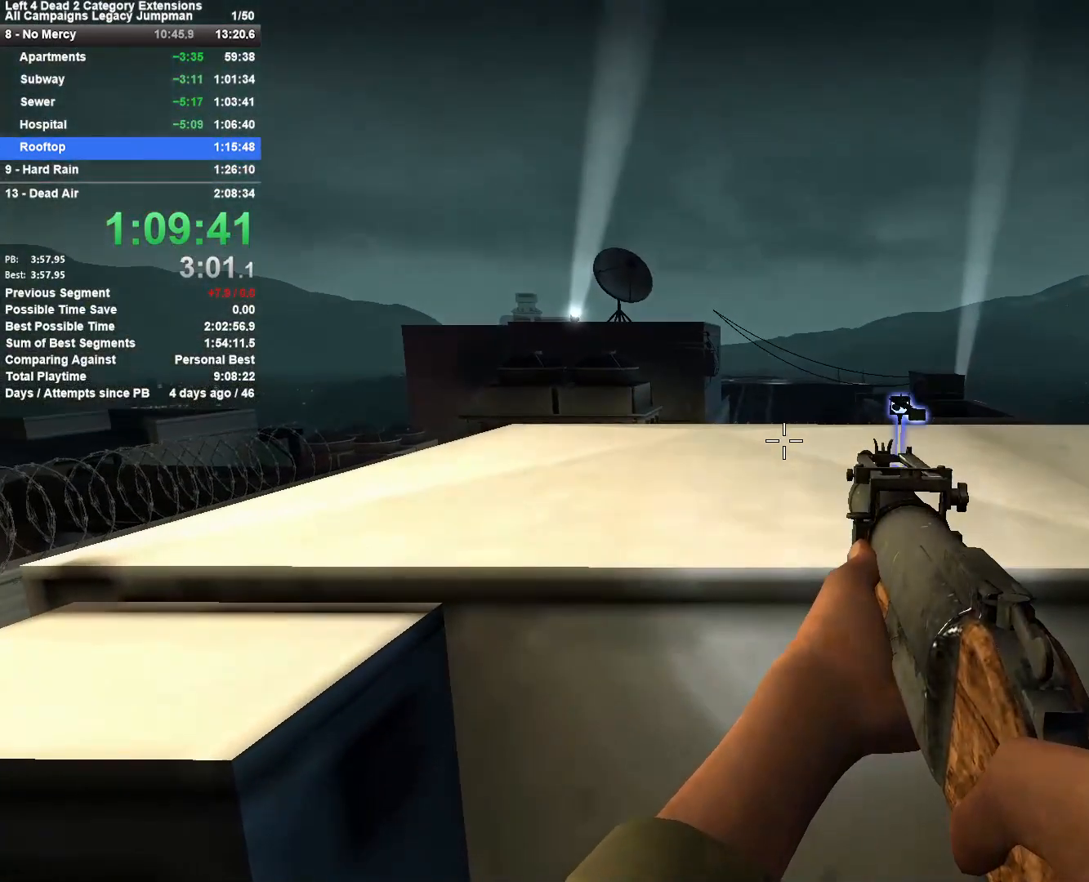
Gameplay with keyboard and mouse; each line is a JSON object with the keys and mouse buttons held at the frame after it. "events" lists presses ("down") and releases ("up") of "1", "2", "3", "4", "5", "a", "alt", "c", "ctrl", "d", "e", "f", "q", "r", "s", "shift", "space", "tab", "v", "w", "x", "z", "mouse_left", "mouse_middle", "mouse_right", "mouse_mb4", "mouse_mb5", "mouse_wheel_up" and "mouse_wheel_down" between this image and that frame as [ms after this image, input, new state], when the widget could be followed in between. "mouse_left", "mouse_middle", "mouse_right", "mouse_mb4", "mouse_mb5", "mouse_wheel_up", "mouse_wheel_down" = the "left", "middle", "right", "mb4", "mb5", "wheel_up", "wheel_down" buttons of the "mouse" list. No other keys are recorded. Mouse movement is not recorded.
{"keys": [], "mouse": [], "events": [[333, "mouse_left", "down"], [433, "mouse_left", "up"]]}
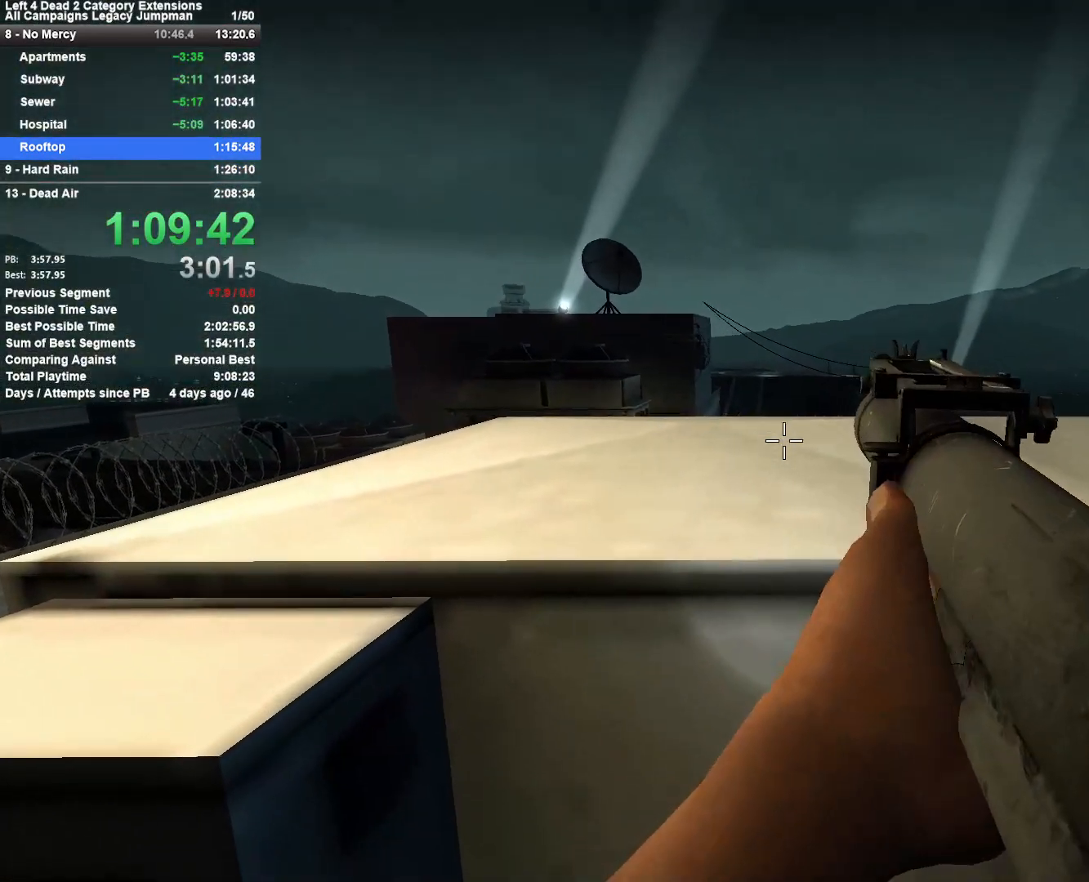
{"keys": [], "mouse": [], "events": []}
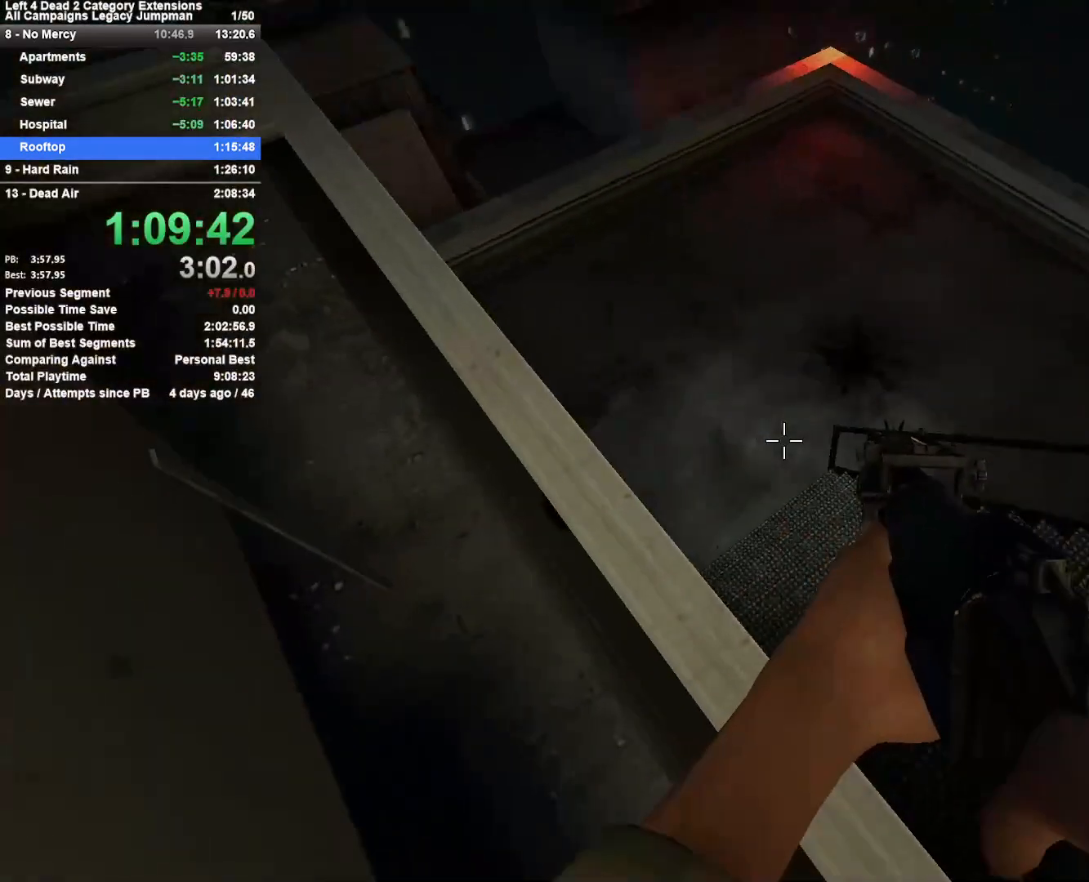
{"keys": [], "mouse": [], "events": []}
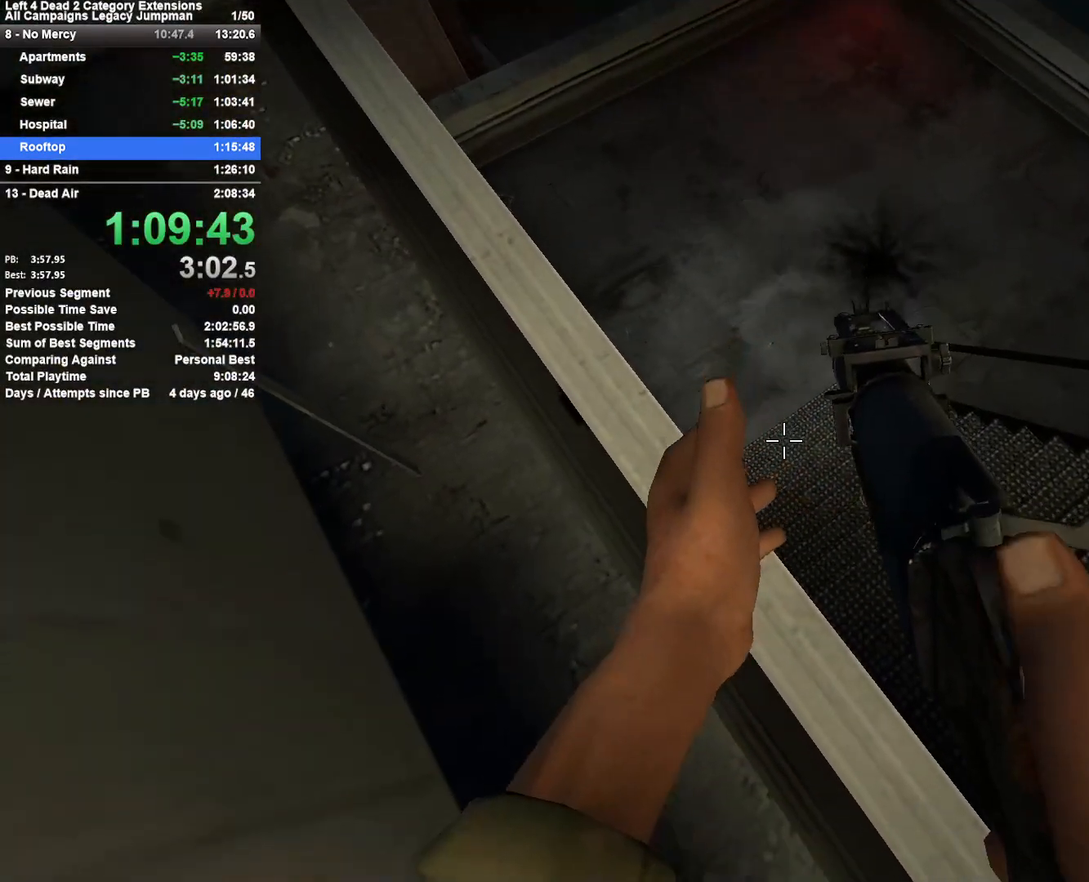
{"keys": [], "mouse": [], "events": []}
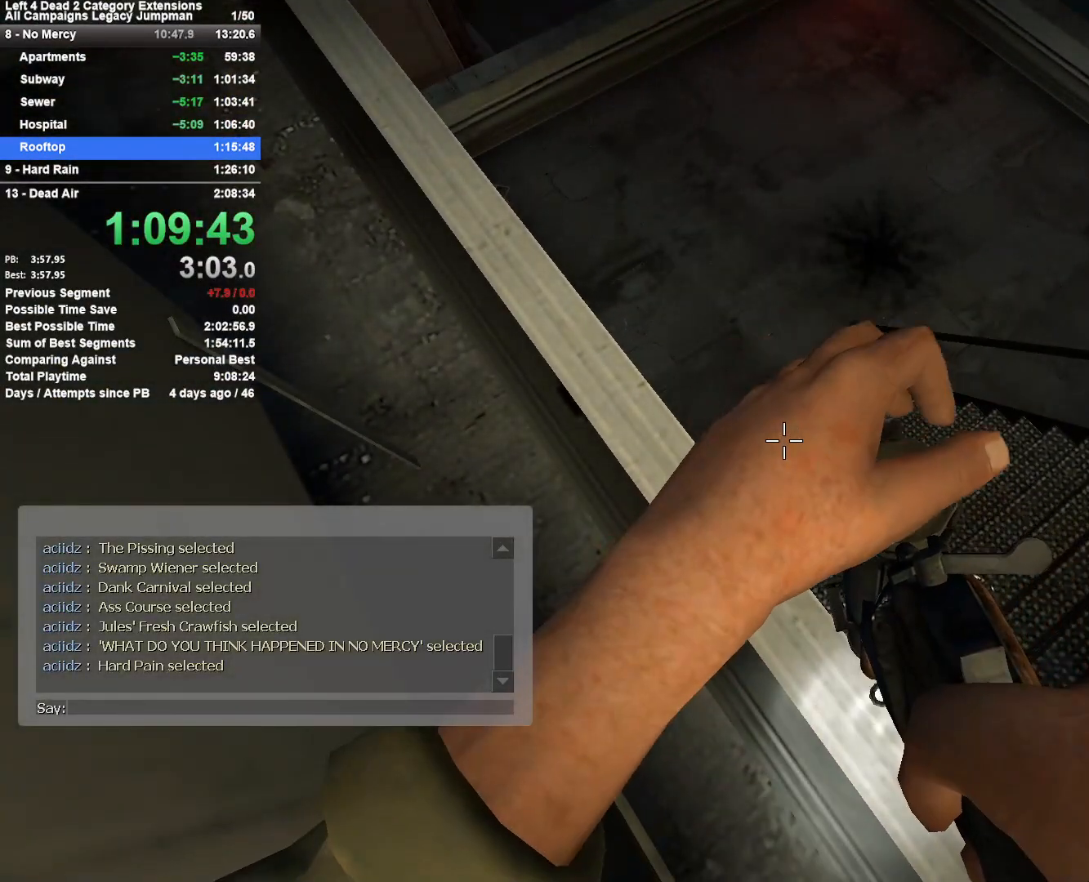
{"keys": [], "mouse": [], "events": [[117, "mouse_left", "down"], [167, "mouse_left", "up"]]}
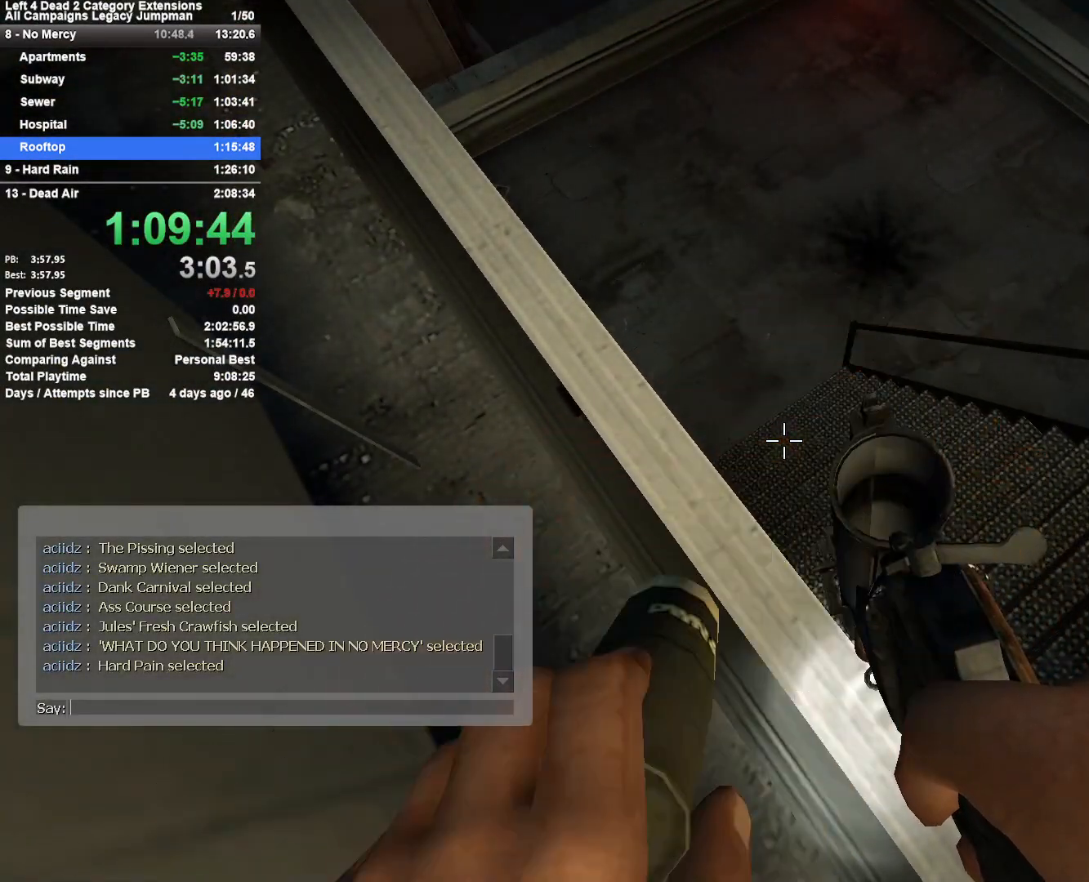
{"keys": [], "mouse": [], "events": [[133, "mouse_left", "down"], [183, "mouse_left", "up"]]}